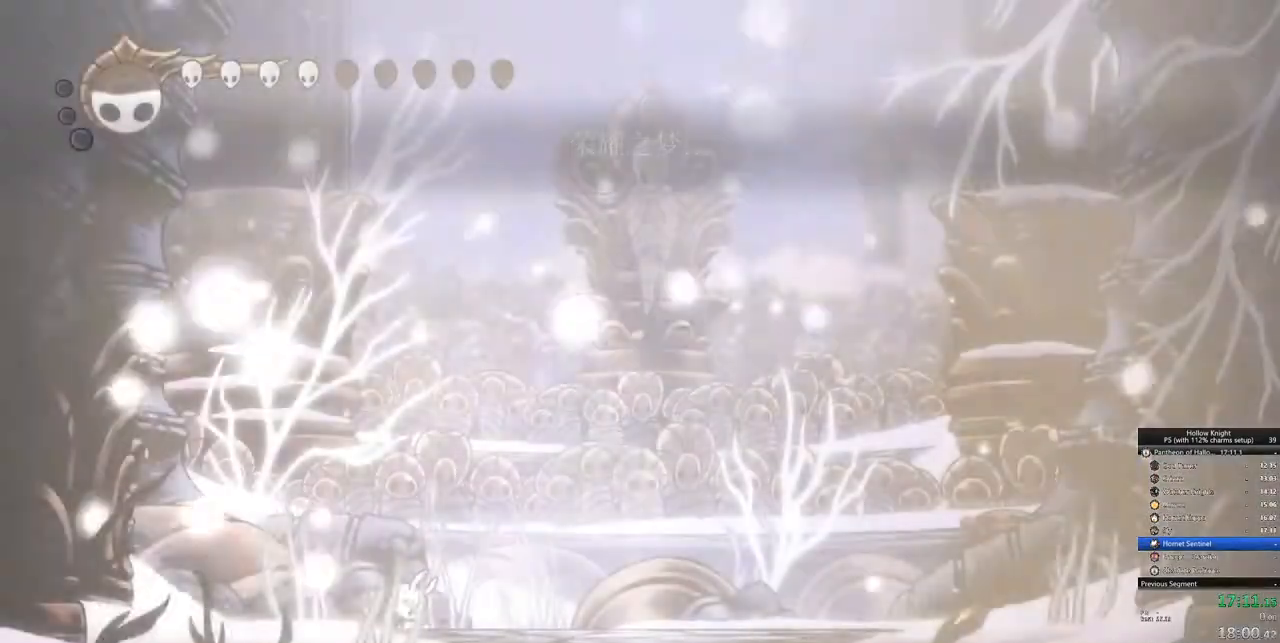
Gameplay with keyboard; each line is a JSON object with the keys held at the frame after it. "events" lists presses ("down") and releases ("up") of "cdash", "dash", "dnail", "down", "heal", "inv", "jump", "left", "nail", "right", "spell" and "up" between this image and that frame as [ms after this image, input, new state], when the widget could be followed in between. No other keys are recorded. Mouse input is not recorded. Key names are as the overlay labels them; some are game actions (e.g. jump) rather than physical keys.
{"keys": [], "events": []}
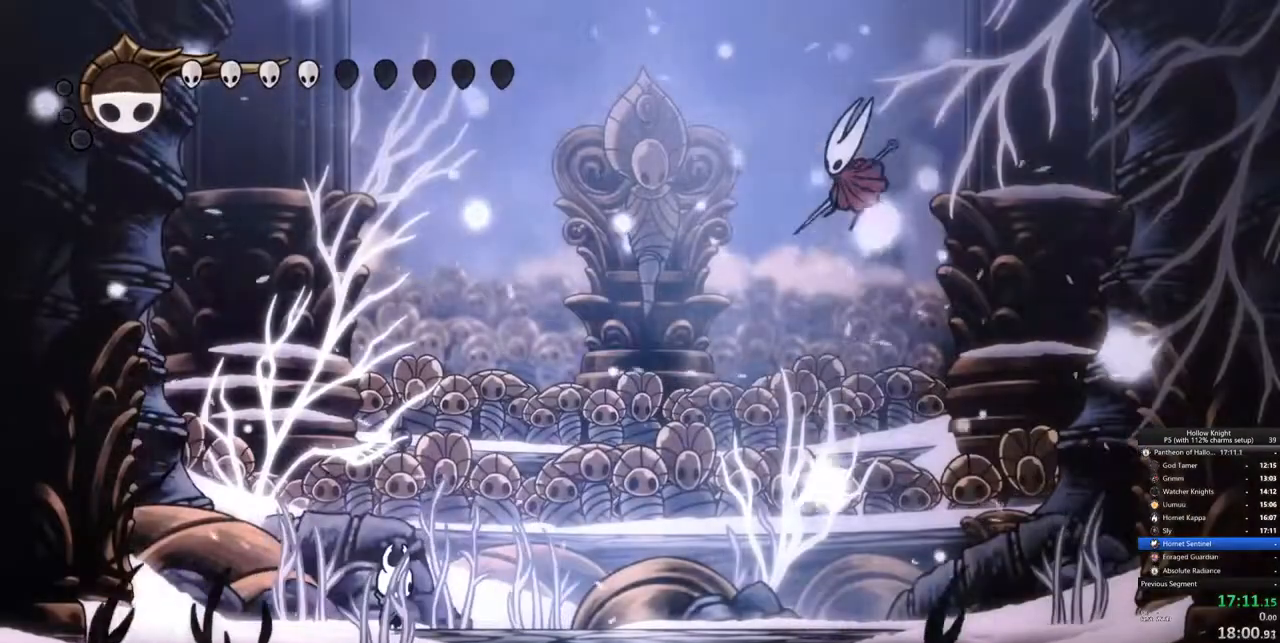
{"keys": ["heal"], "events": [[183, "heal", "down"]]}
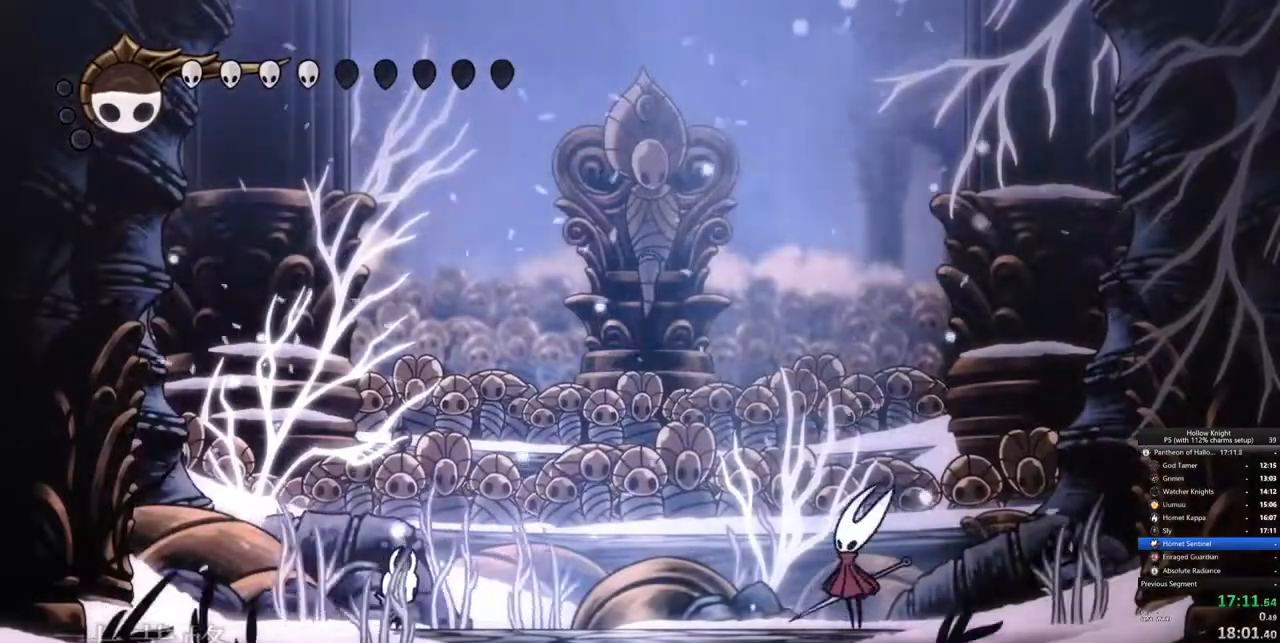
{"keys": ["heal"], "events": []}
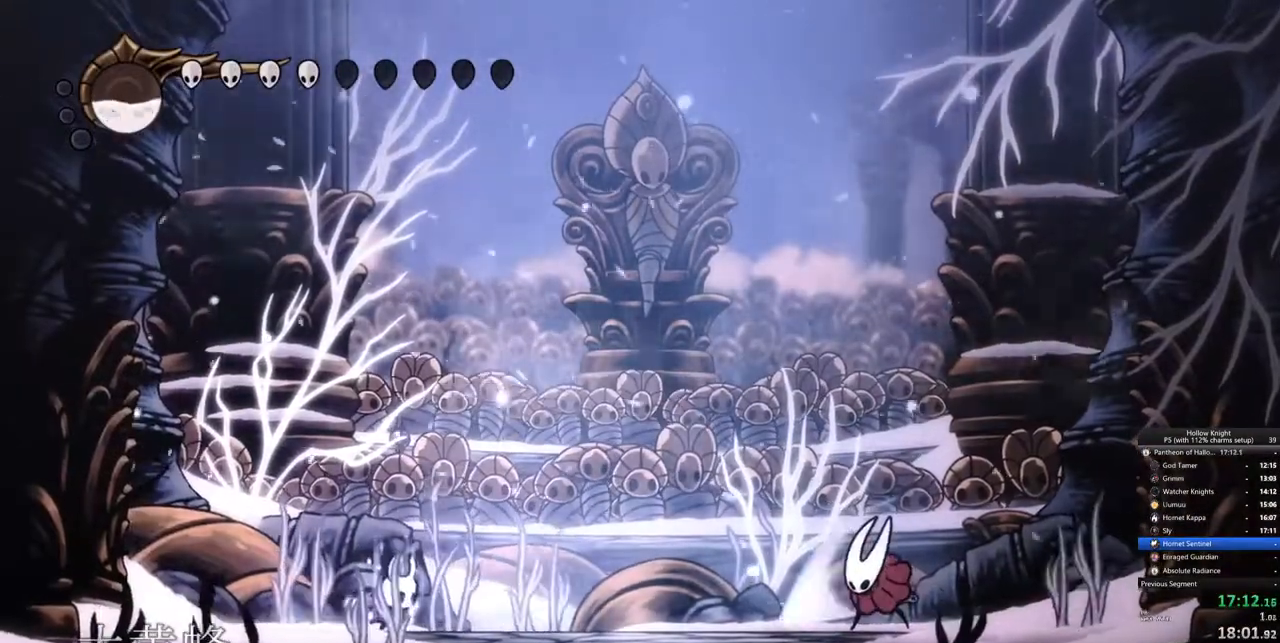
{"keys": ["heal"], "events": []}
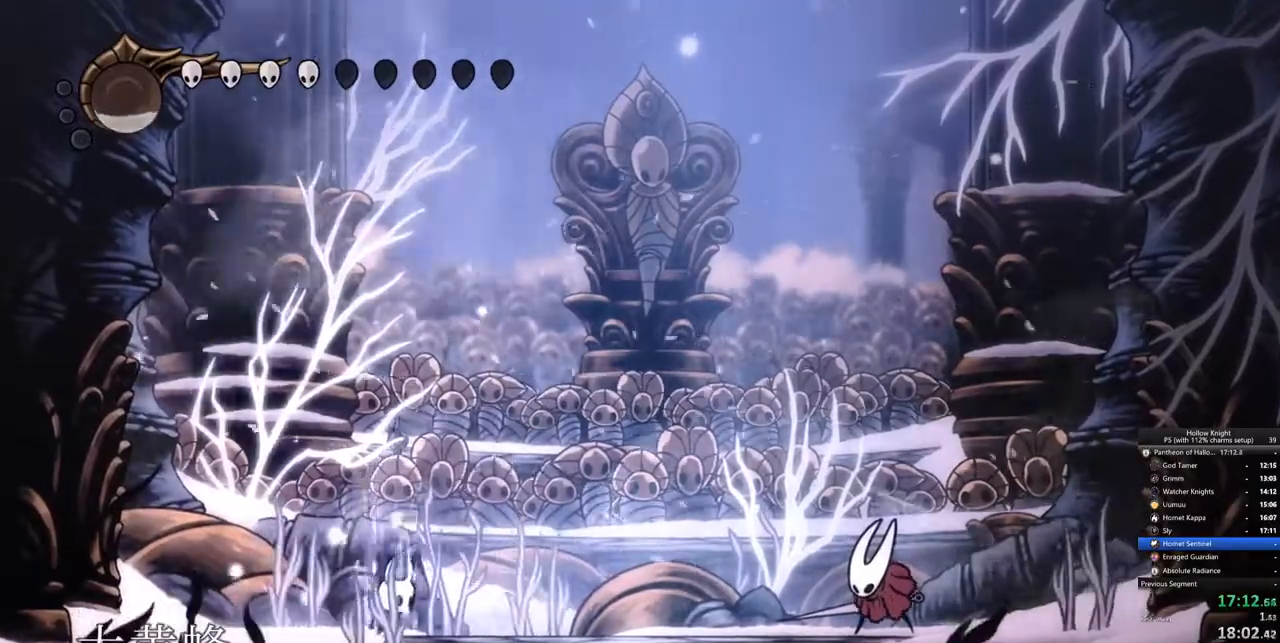
{"keys": [], "events": [[367, "heal", "up"]]}
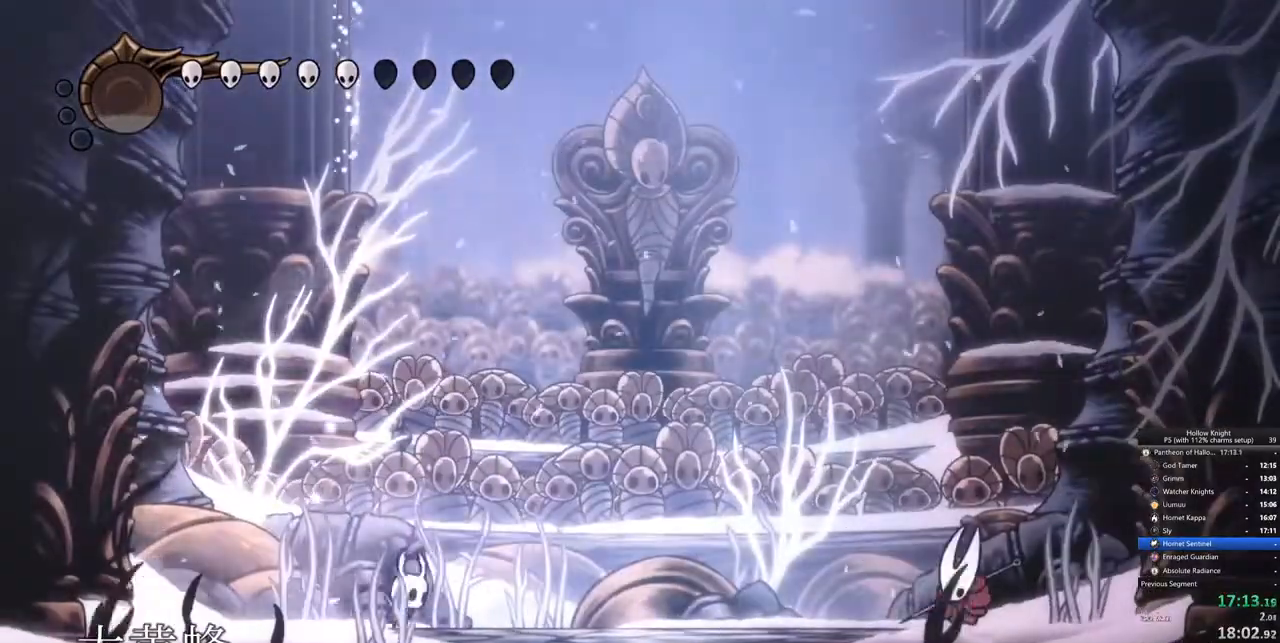
{"keys": [], "events": [[17, "right", "down"], [200, "dash", "down"], [300, "dash", "up"], [433, "right", "up"]]}
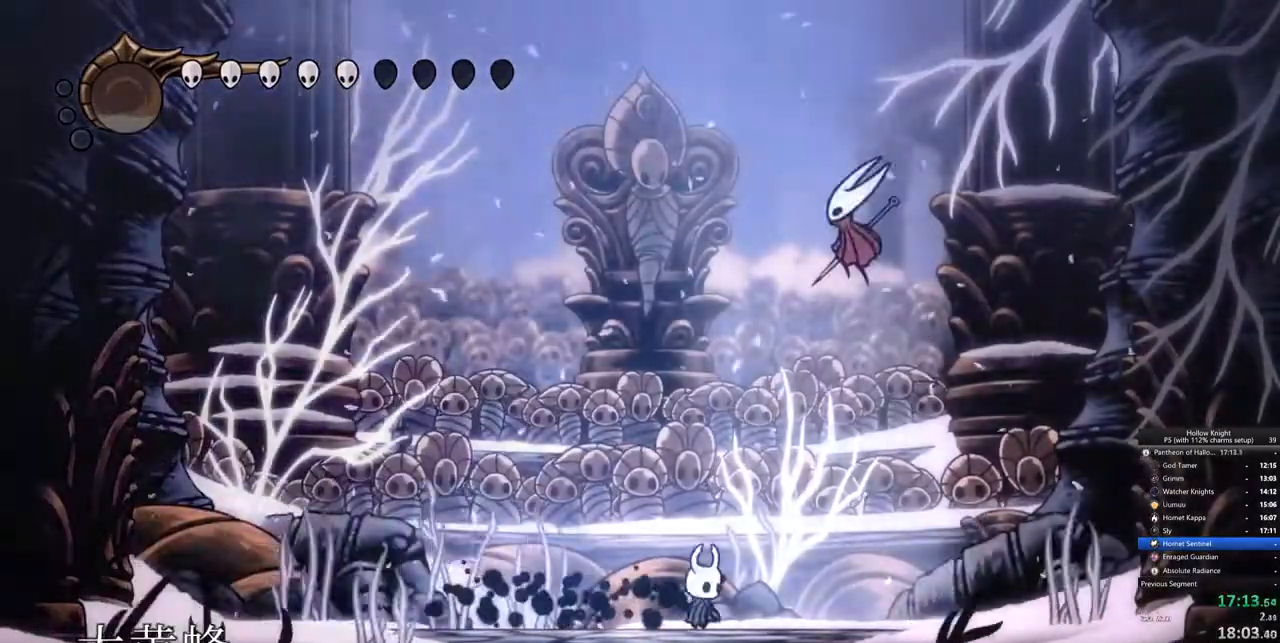
{"keys": ["right", "up"], "events": [[267, "right", "down"], [300, "jump", "down"], [300, "up", "down"], [350, "nail", "down"], [400, "jump", "up"], [450, "nail", "up"]]}
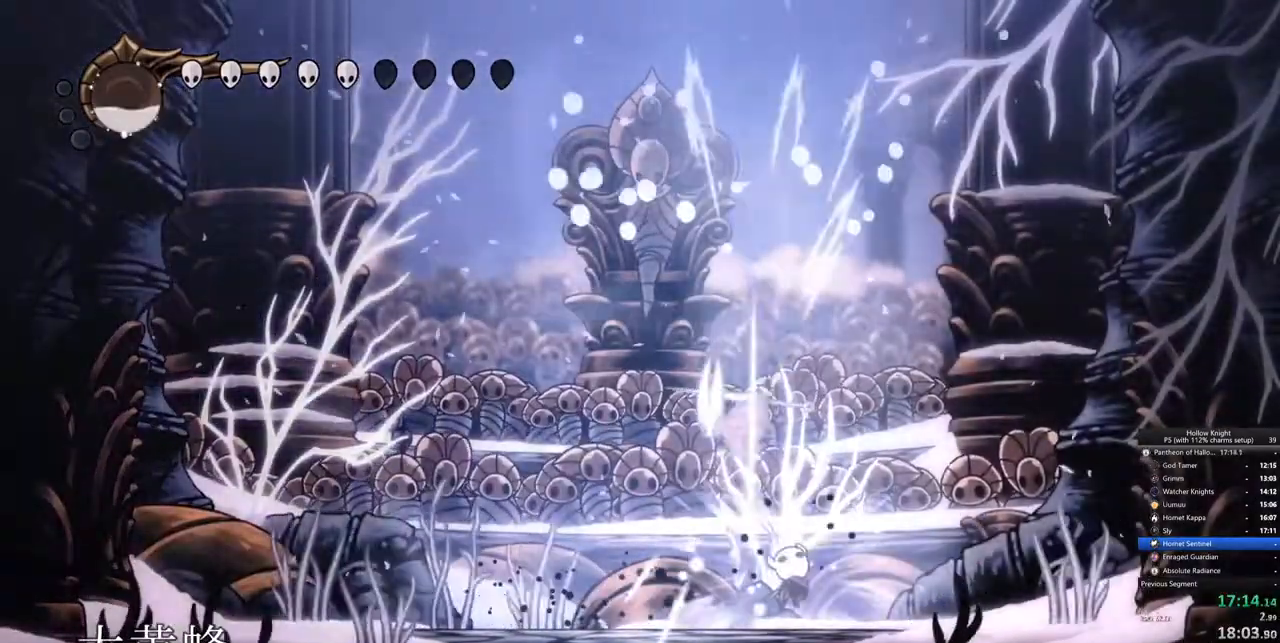
{"keys": ["right", "up"], "events": []}
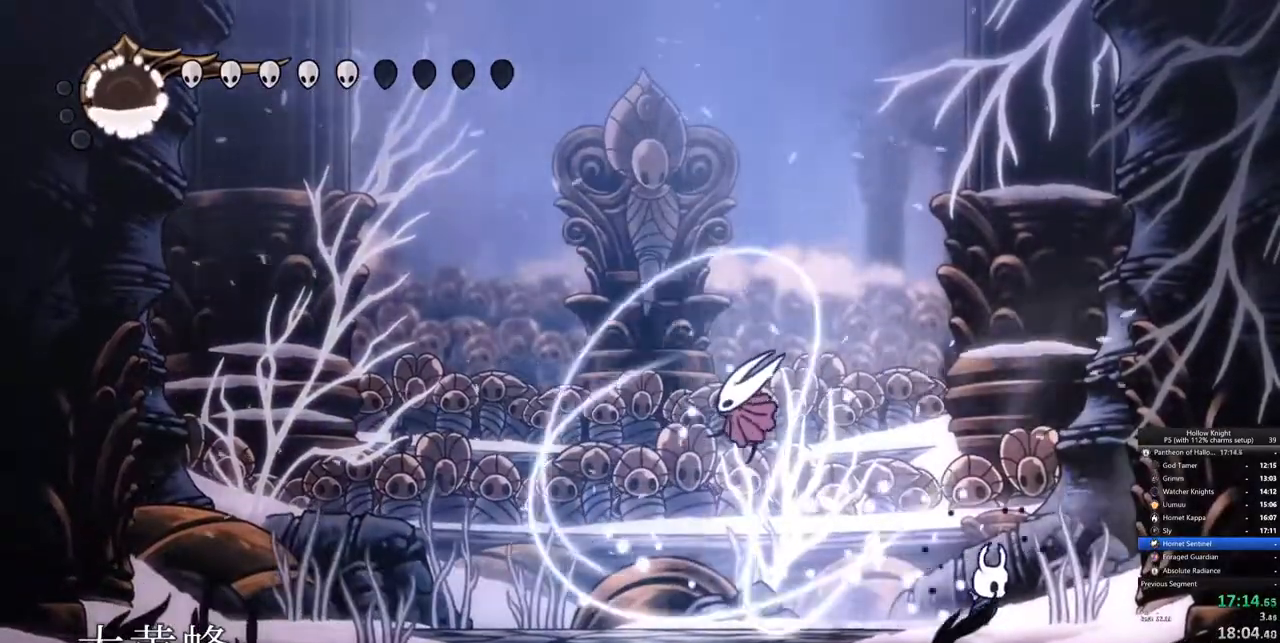
{"keys": ["left", "nail"], "events": [[150, "up", "up"], [250, "right", "up"], [283, "jump", "down"], [333, "left", "down"], [433, "jump", "up"], [433, "nail", "down"]]}
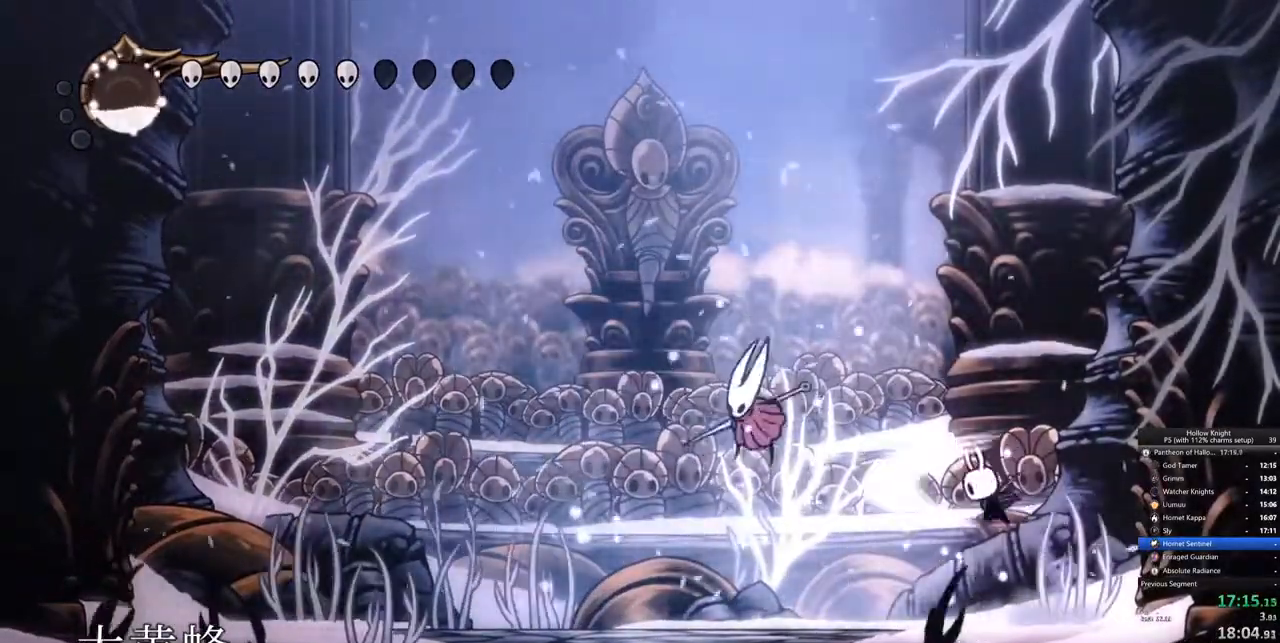
{"keys": ["left"], "events": [[67, "nail", "up"], [350, "spell", "down"], [450, "spell", "up"]]}
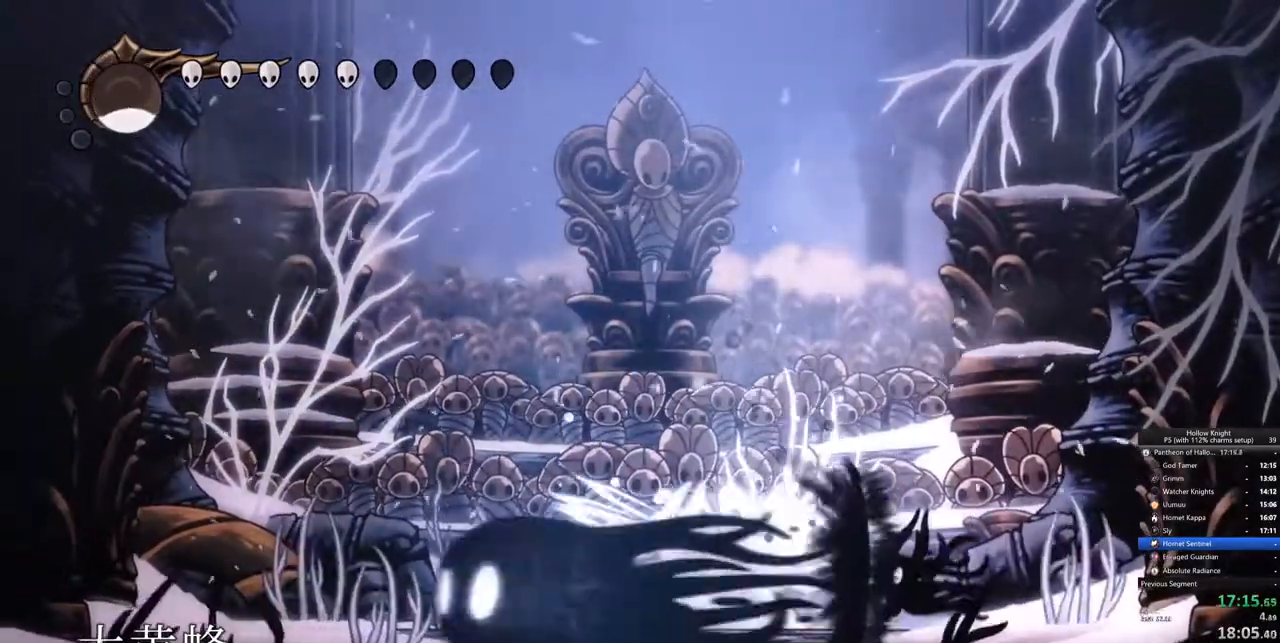
{"keys": ["left"], "events": []}
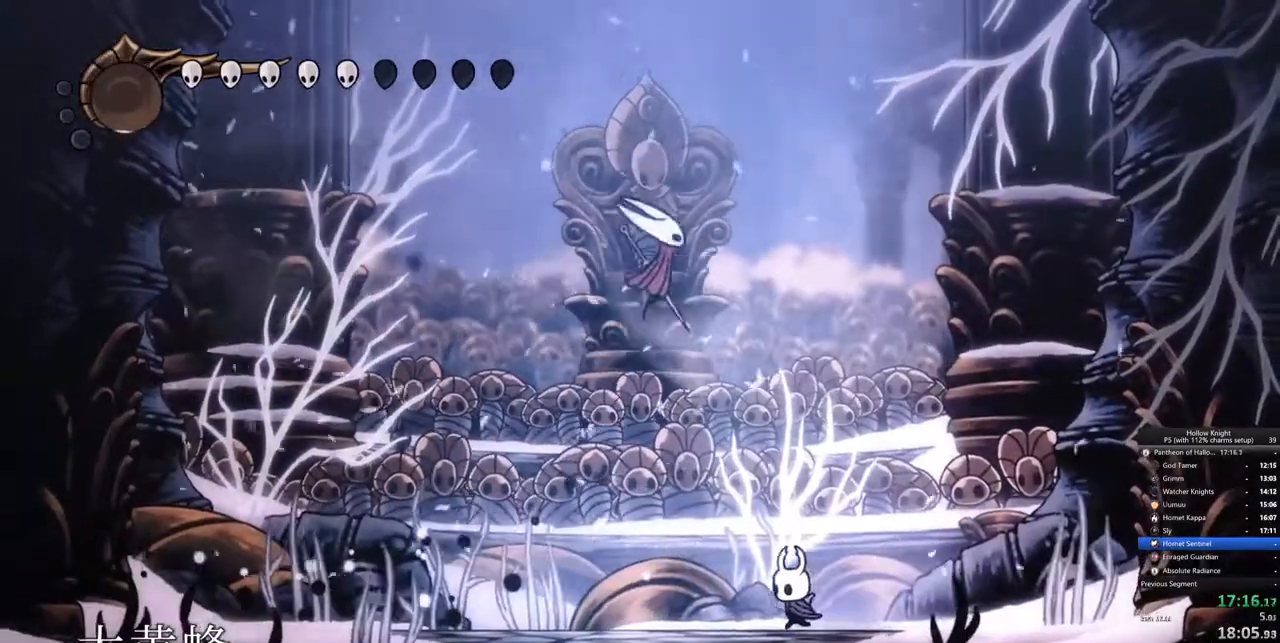
{"keys": ["jump", "nail", "right", "up"], "events": [[333, "right", "down"], [433, "jump", "down"], [433, "left", "up"], [433, "nail", "down"], [433, "up", "down"]]}
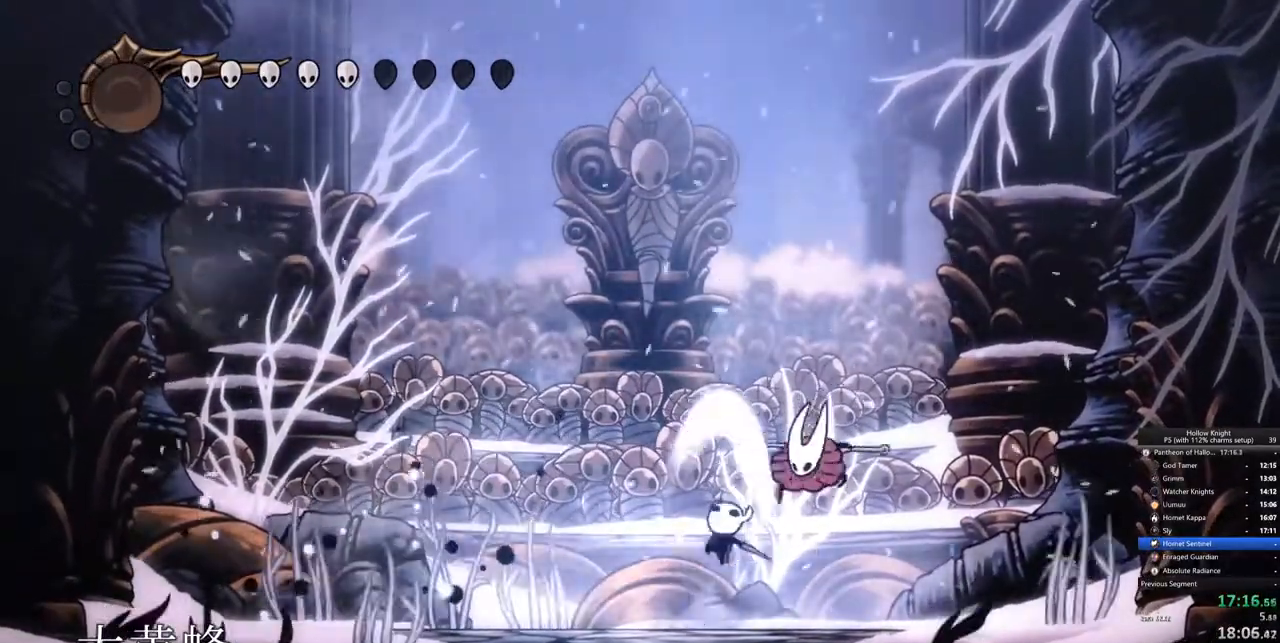
{"keys": ["left"], "events": [[33, "jump", "up"], [67, "nail", "up"], [117, "left", "down"], [117, "right", "up"], [267, "up", "up"], [300, "dash", "down"], [450, "dash", "up"]]}
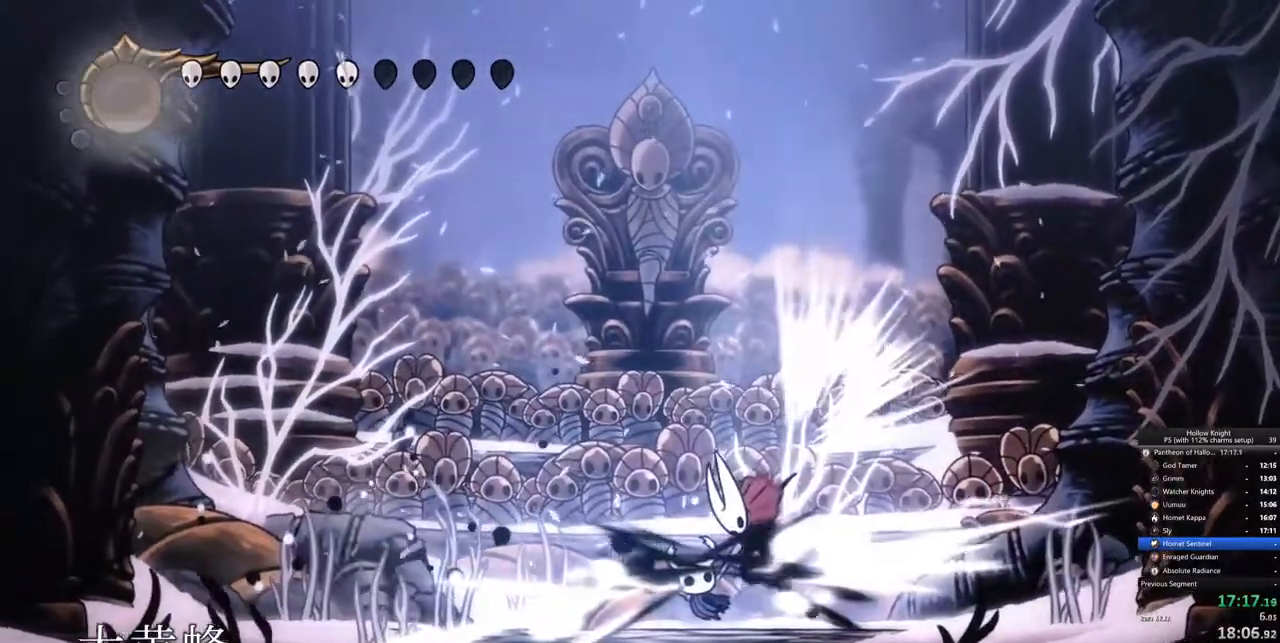
{"keys": ["right"], "events": [[50, "left", "up"], [133, "right", "down"], [417, "nail", "down"], [500, "nail", "up"]]}
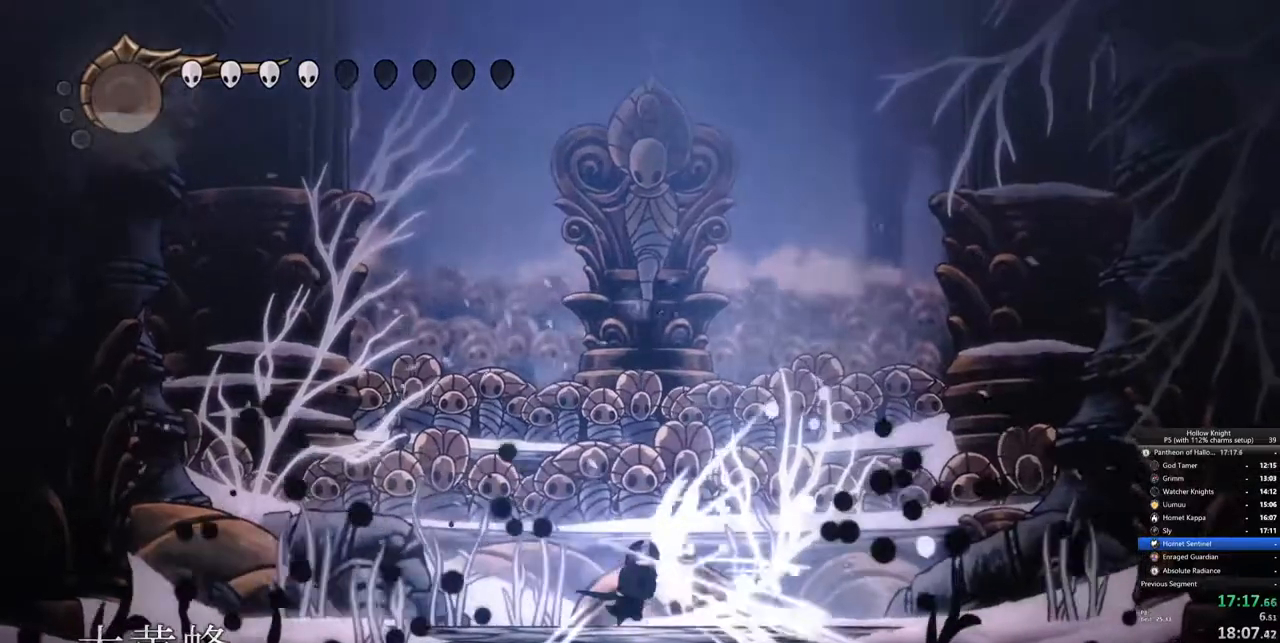
{"keys": ["right"], "events": [[200, "nail", "down"], [333, "nail", "up"]]}
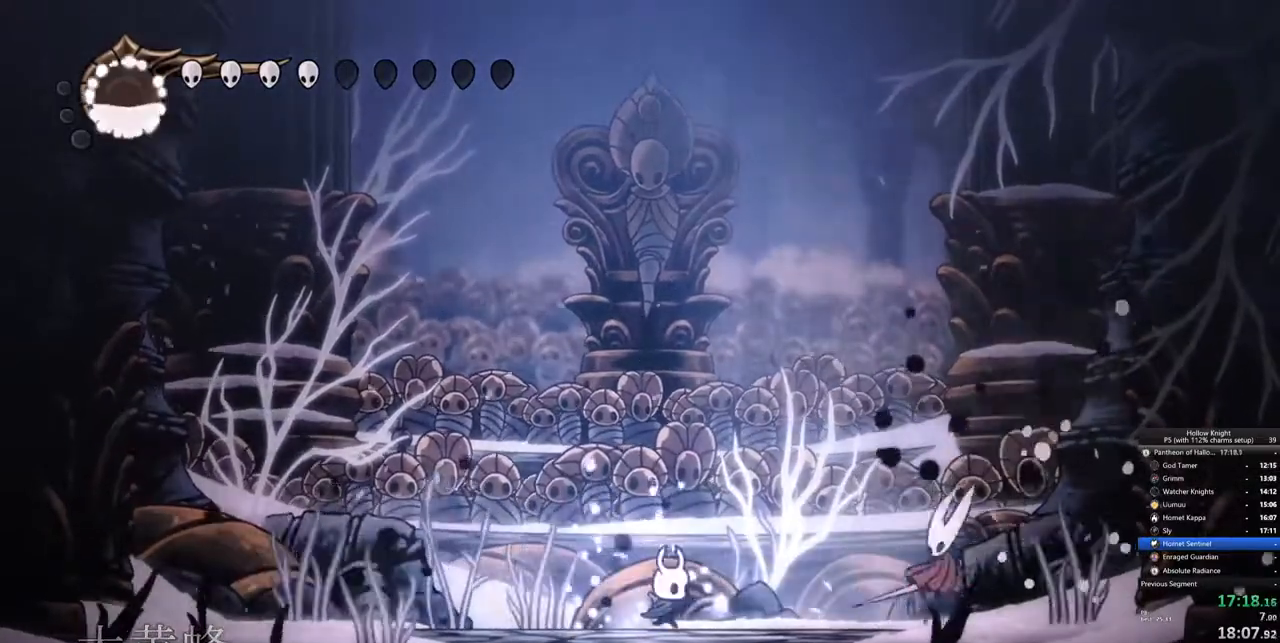
{"keys": ["right"], "events": [[217, "nail", "down"], [317, "nail", "up"]]}
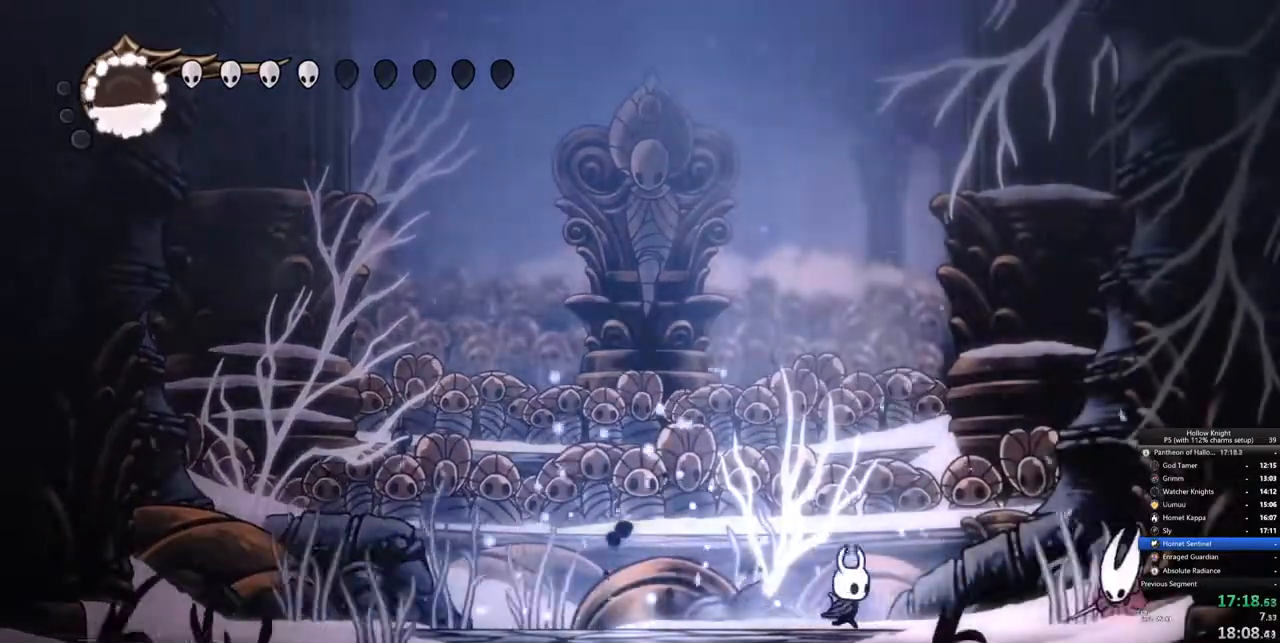
{"keys": ["right"], "events": [[283, "nail", "down"], [367, "nail", "up"]]}
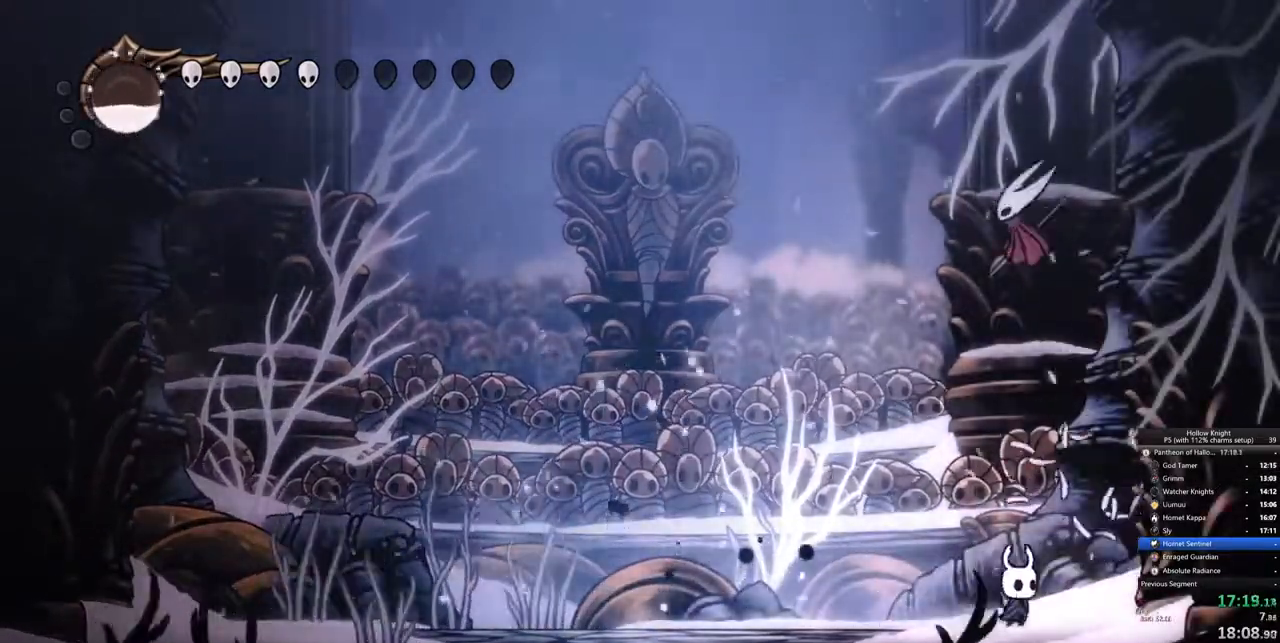
{"keys": ["right"], "events": [[17, "right", "up"], [283, "right", "down"], [333, "dash", "down"], [433, "dash", "up"]]}
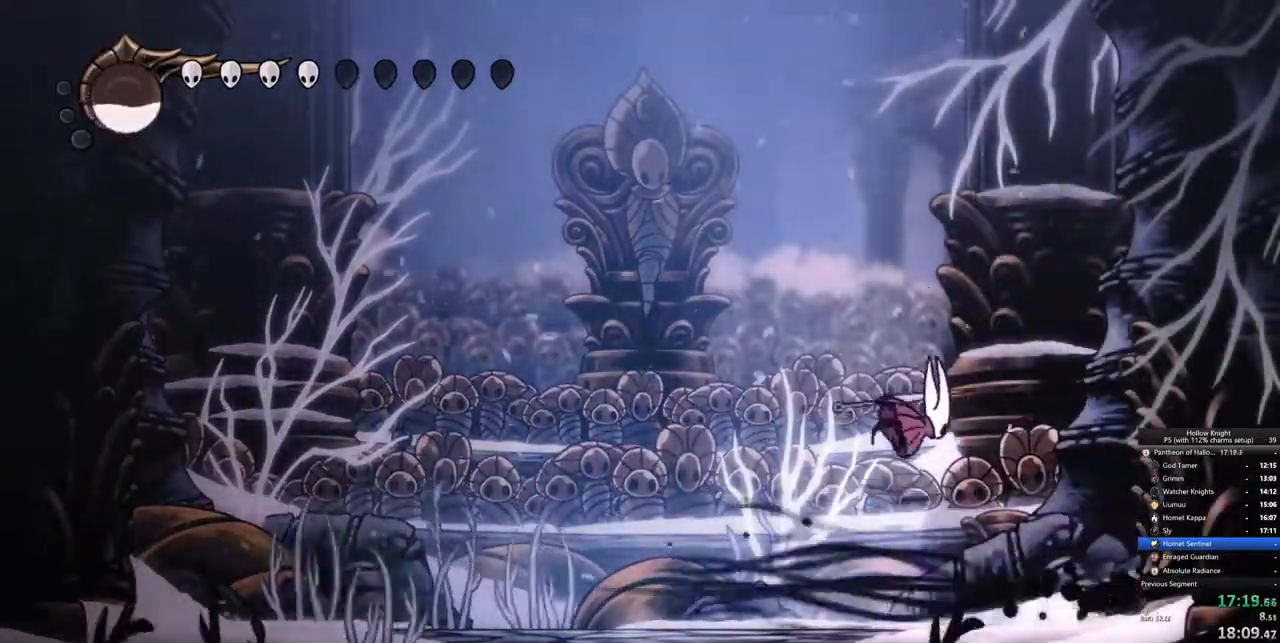
{"keys": [], "events": [[67, "right", "up"], [167, "jump", "down"], [300, "jump", "up"]]}
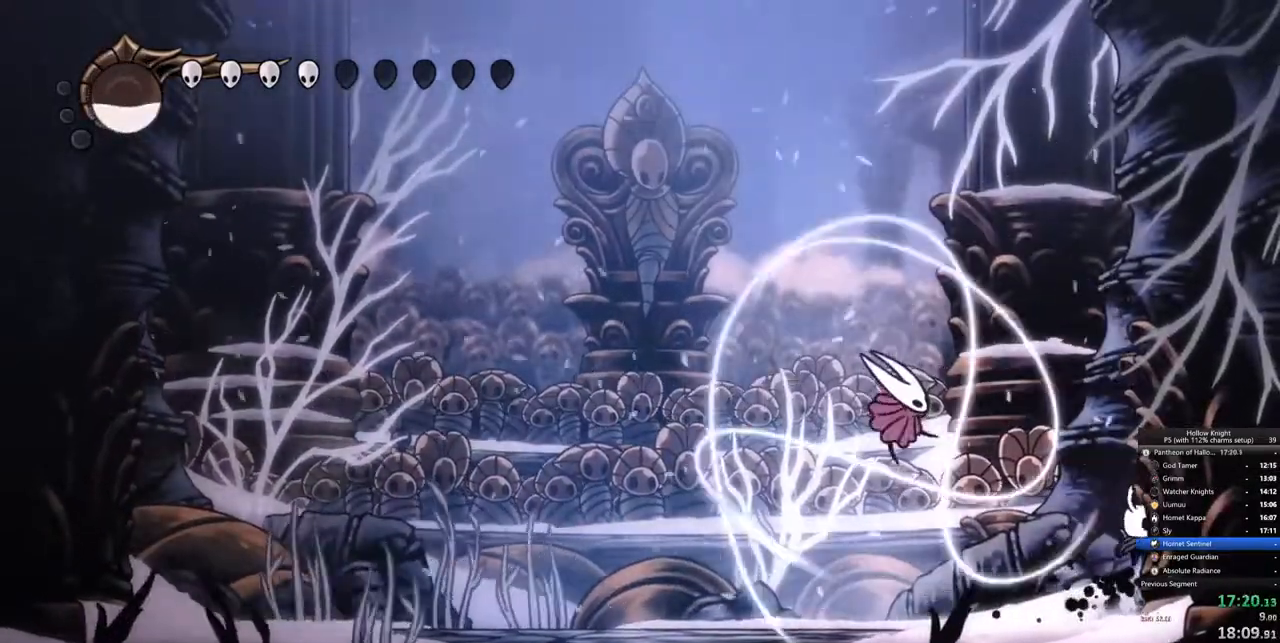
{"keys": ["jump", "left"], "events": [[267, "jump", "down"], [467, "left", "down"]]}
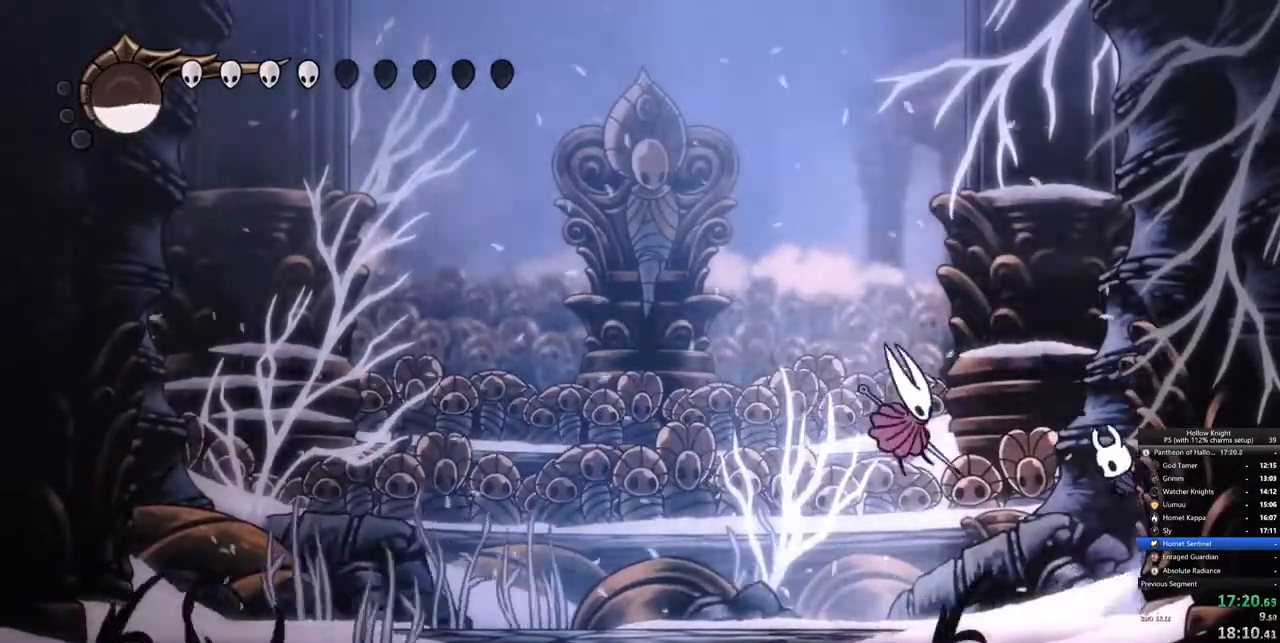
{"keys": ["left"], "events": [[17, "jump", "up"], [17, "spell", "down"], [50, "left", "up"], [50, "spell", "up"], [433, "left", "down"]]}
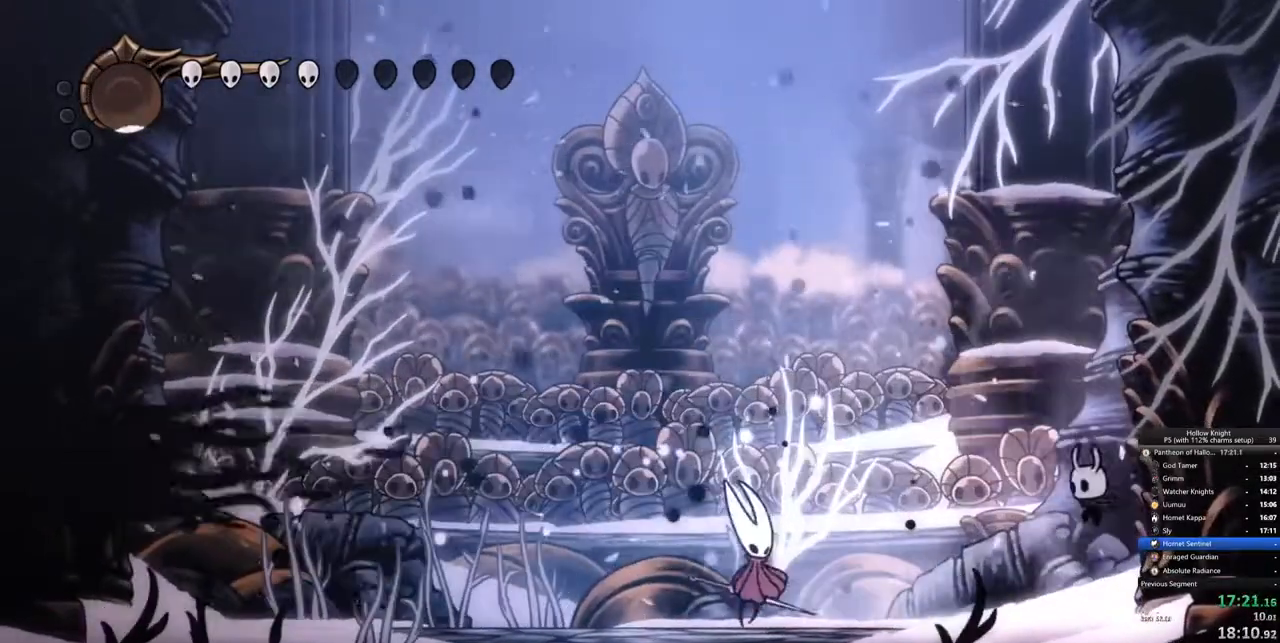
{"keys": [], "events": [[200, "dash", "down"], [300, "dash", "up"], [333, "left", "up"], [400, "nail", "down"], [500, "nail", "up"]]}
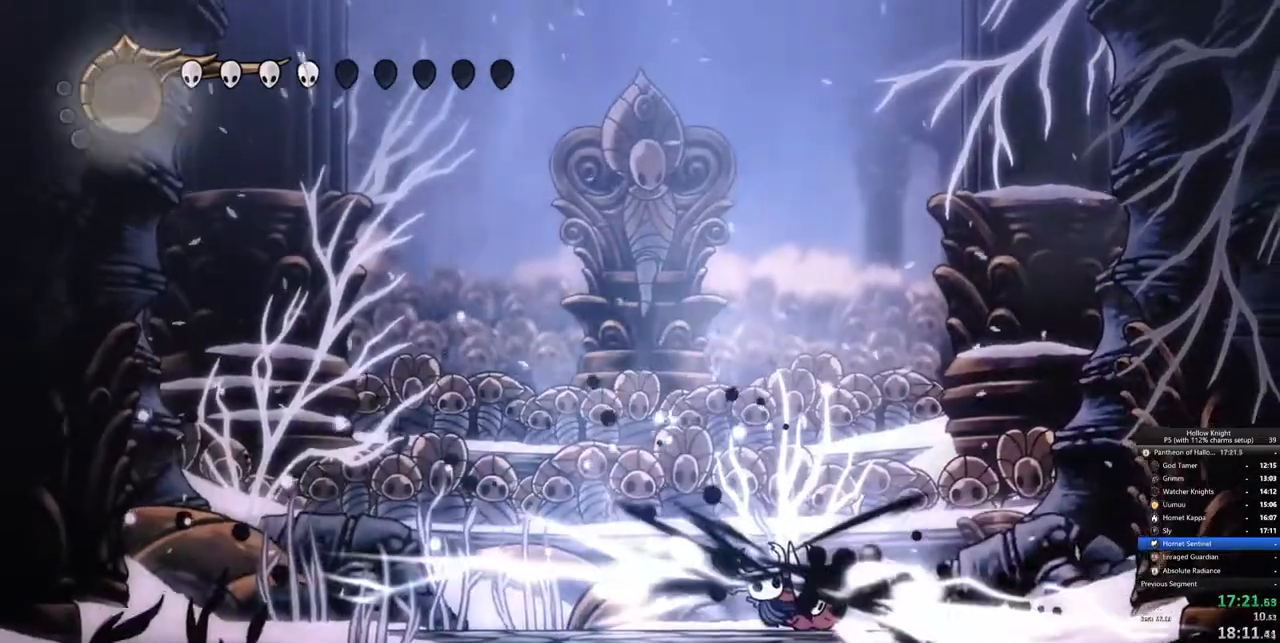
{"keys": ["right"], "events": [[417, "right", "down"]]}
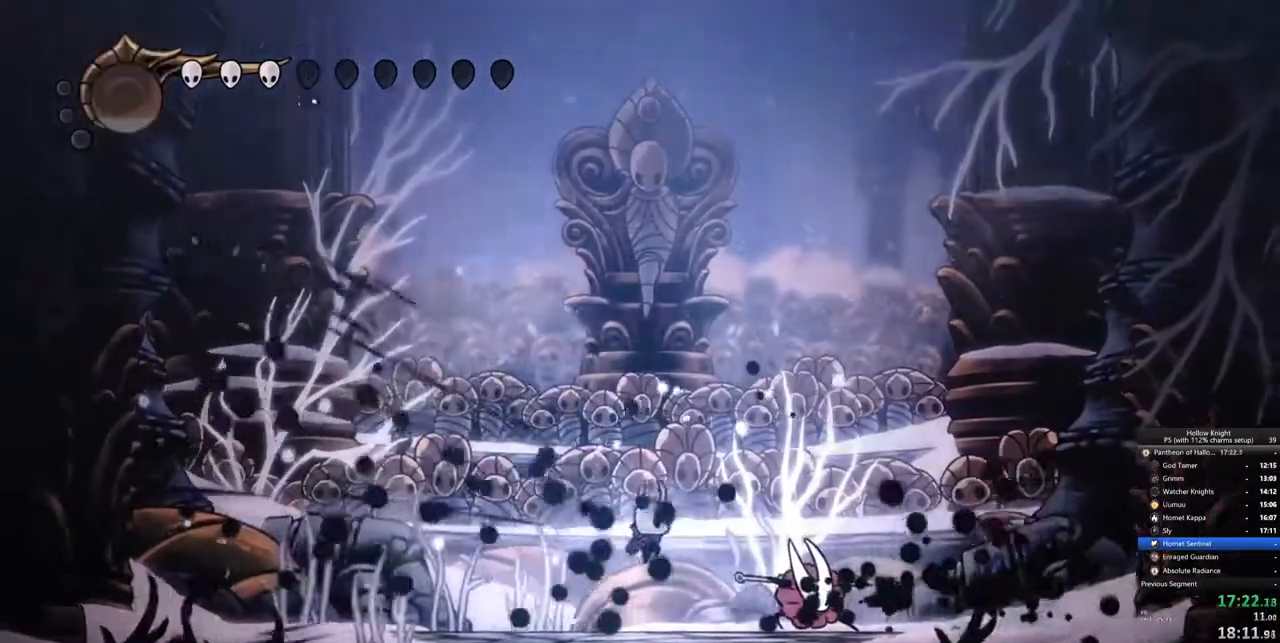
{"keys": ["right"], "events": []}
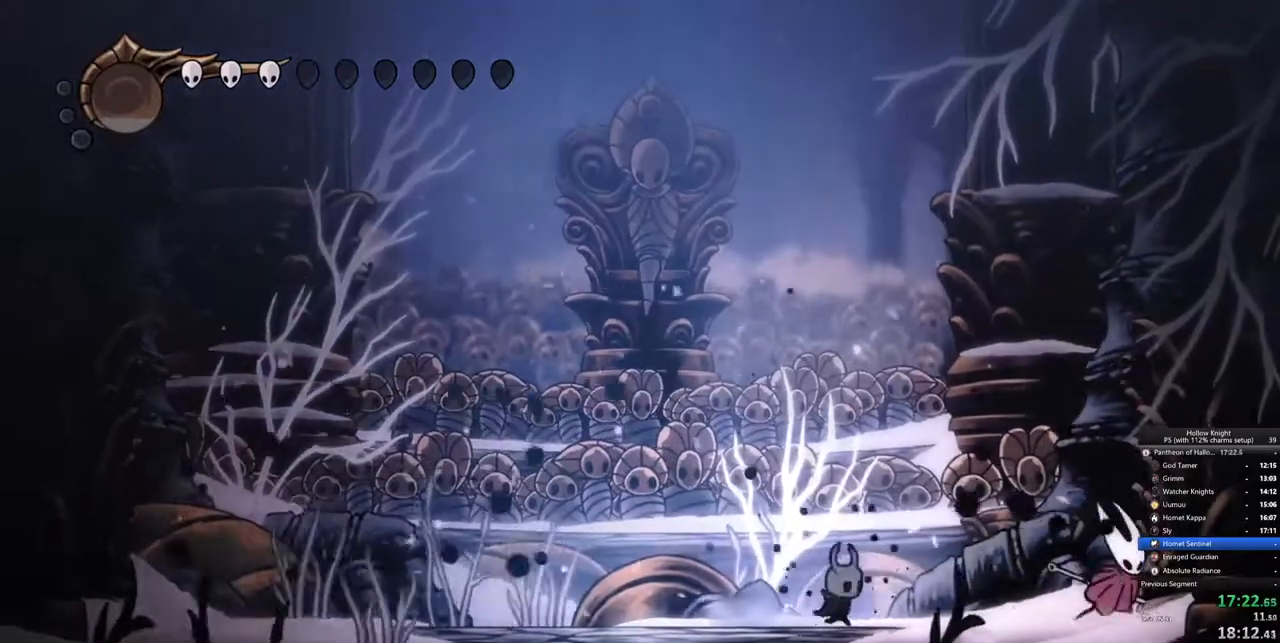
{"keys": ["right"], "events": [[200, "nail", "down"], [350, "nail", "up"]]}
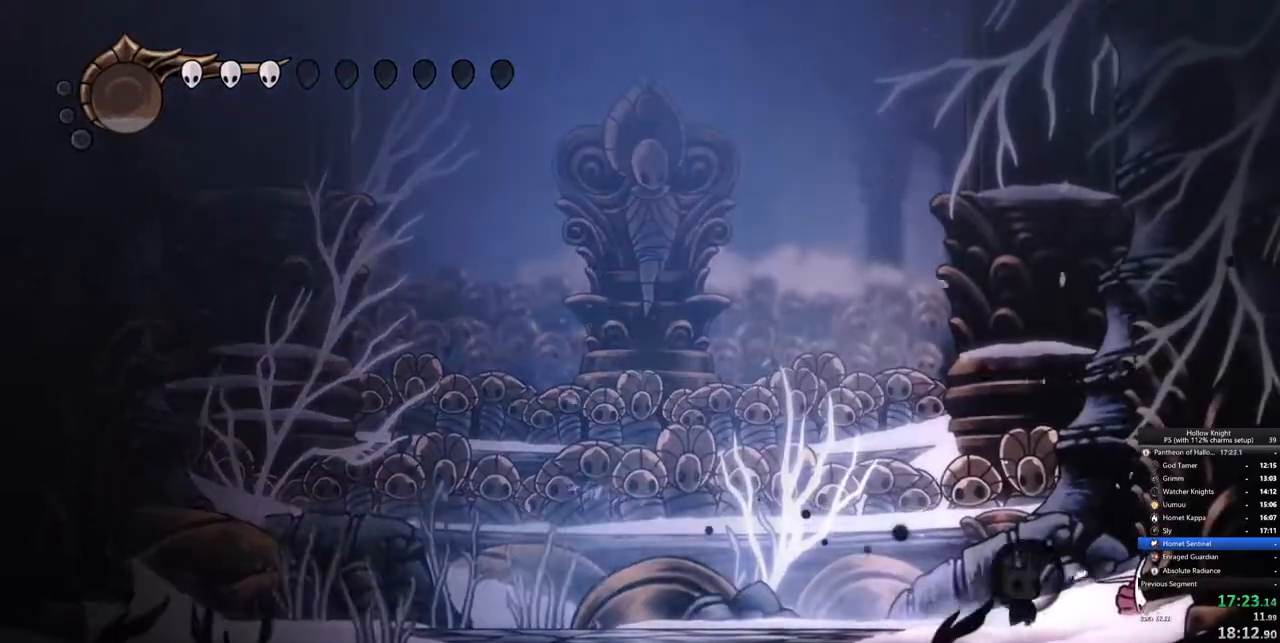
{"keys": [], "events": [[50, "nail", "down"], [83, "left", "down"], [83, "right", "up"], [133, "jump", "down"], [133, "nail", "up"], [283, "jump", "up"], [317, "left", "up"]]}